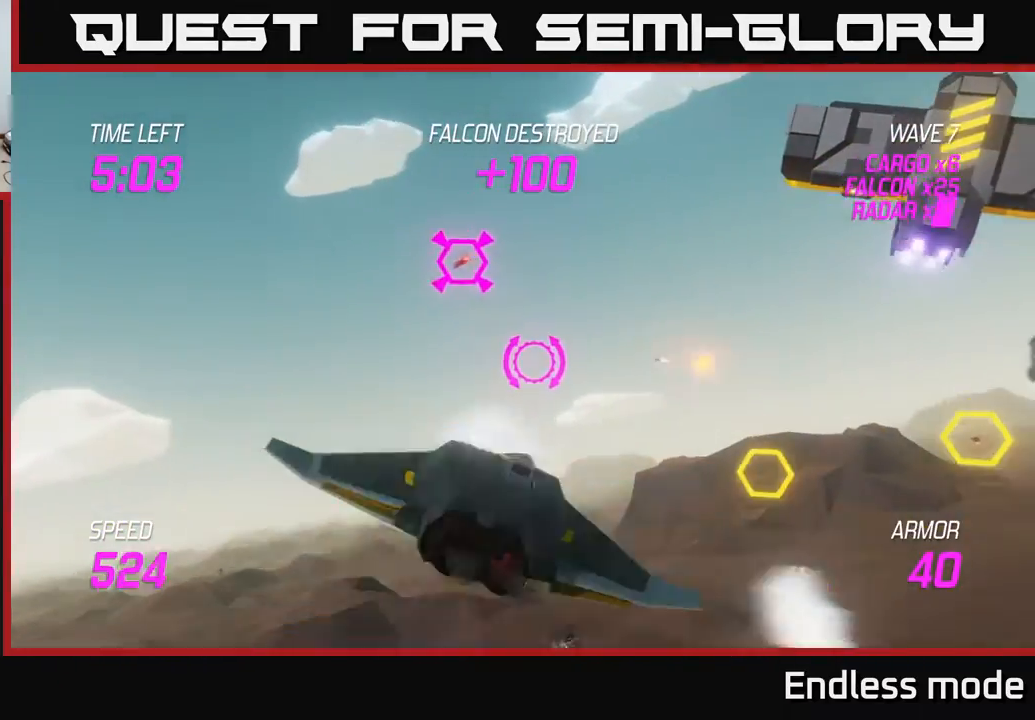
Gameplay with a controller (Xbox layout); each line is a JSON object with the inputs held at the frame after it. "events" lists button and stick changes between this image and that frame as [ms after this image, input, new state], when the widget could be followed in between. Not read: right_stick.
{"buttons": [], "left_stick": "center", "events": [[150, "left_stick", "right"], [383, "R2", "down"], [483, "R2", "up"], [483, "left_stick", "center"]]}
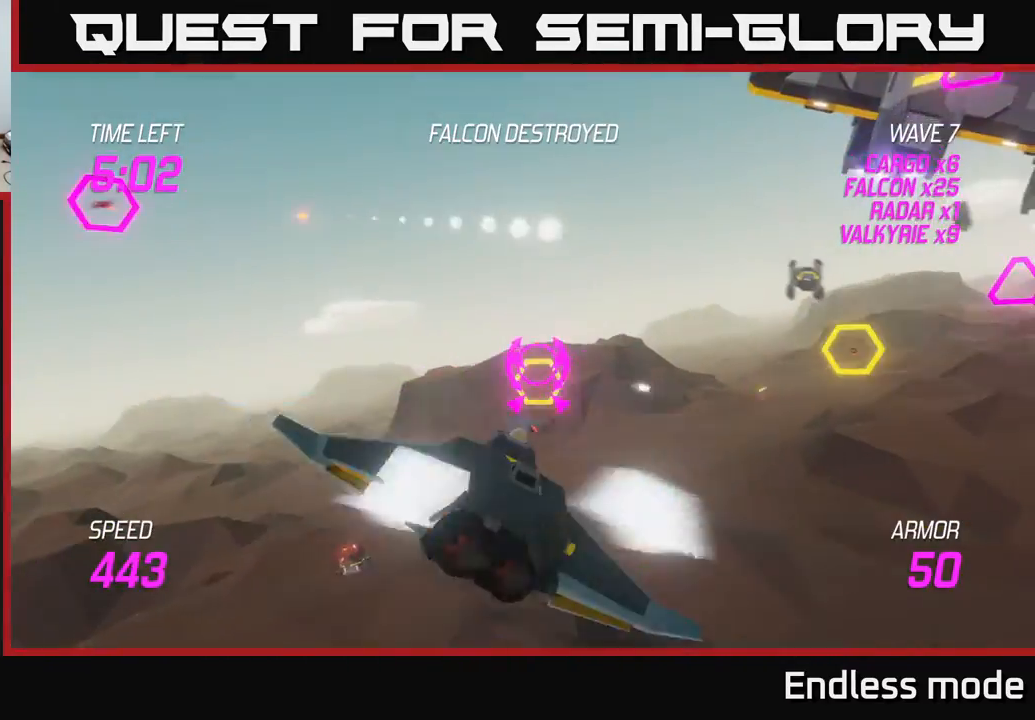
{"buttons": ["L2"], "left_stick": "right", "events": [[17, "left_stick", "left"], [117, "L2", "down"], [117, "R2", "down"], [233, "R2", "up"], [367, "left_stick", "right"], [417, "L2", "up"], [500, "L2", "down"]]}
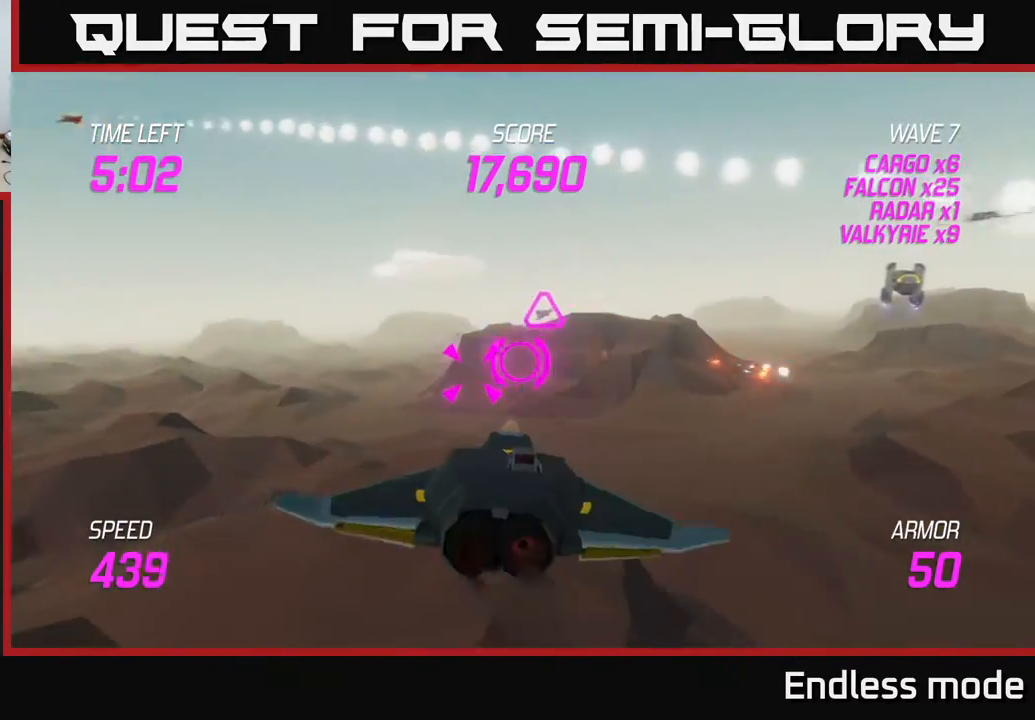
{"buttons": [], "left_stick": "left", "events": [[67, "left_stick", "up-right"], [350, "left_stick", "left"], [467, "L2", "up"]]}
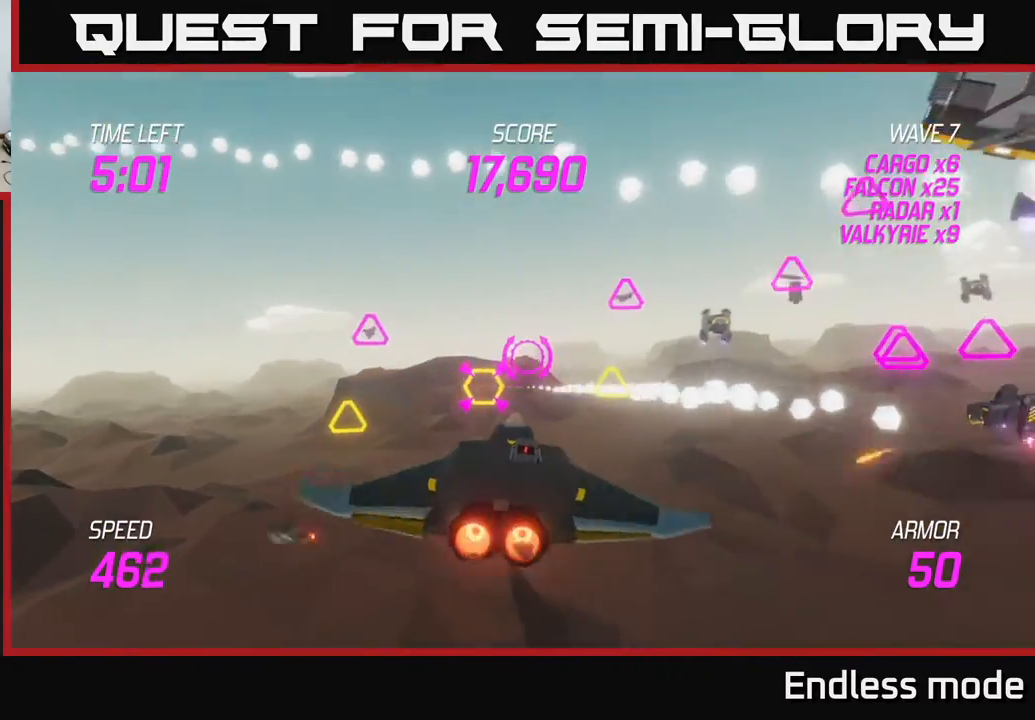
{"buttons": [], "left_stick": "down-left", "events": [[17, "left_stick", "up-left"], [183, "left_stick", "up"], [283, "R2", "down"], [333, "left_stick", "left"], [417, "R2", "up"], [450, "left_stick", "down-left"]]}
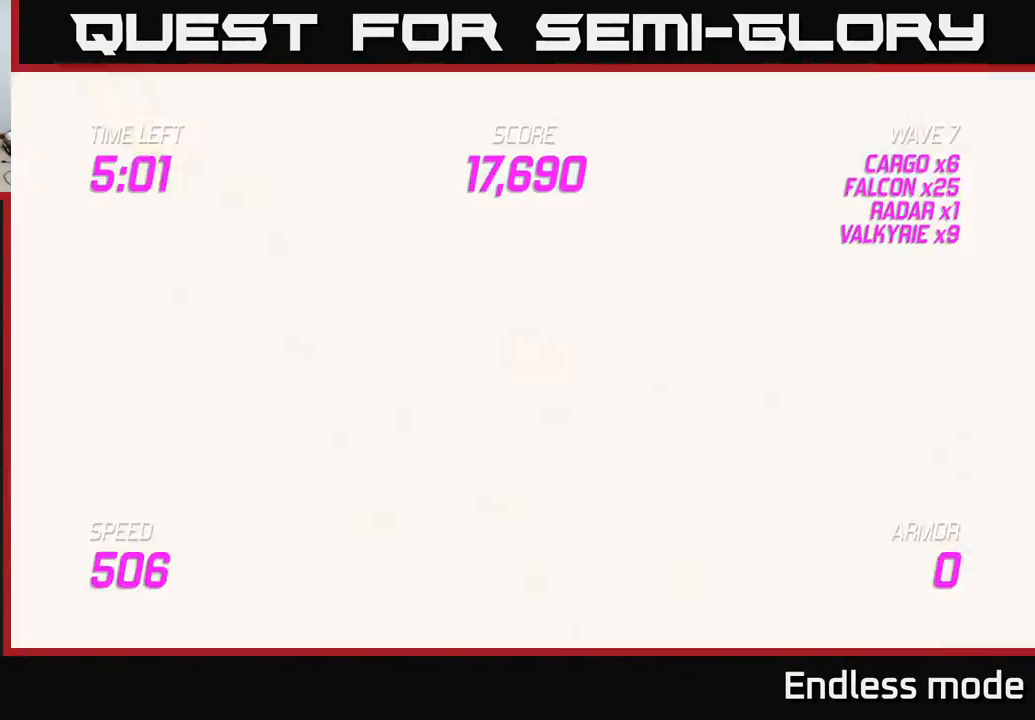
{"buttons": [], "left_stick": "center", "events": [[17, "R2", "down"], [50, "L2", "down"], [100, "R2", "up"], [133, "L2", "up"], [183, "left_stick", "down-right"], [217, "L2", "down"], [233, "left_stick", "right"], [333, "L2", "up"], [400, "L2", "down"], [483, "L2", "up"], [483, "left_stick", "center"]]}
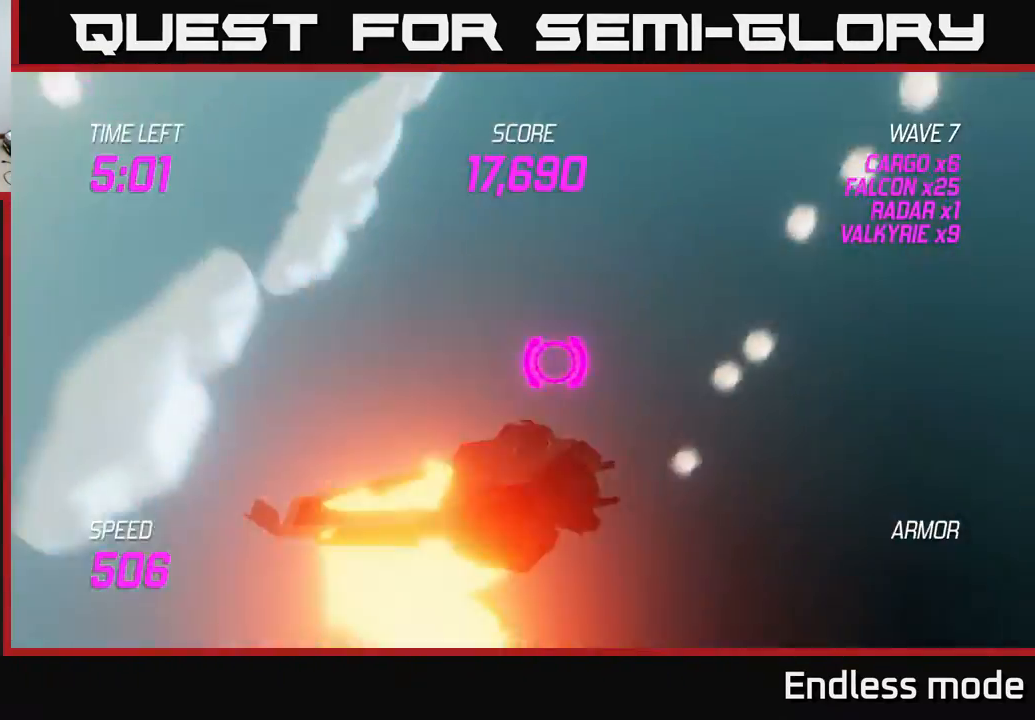
{"buttons": [], "left_stick": "center", "events": []}
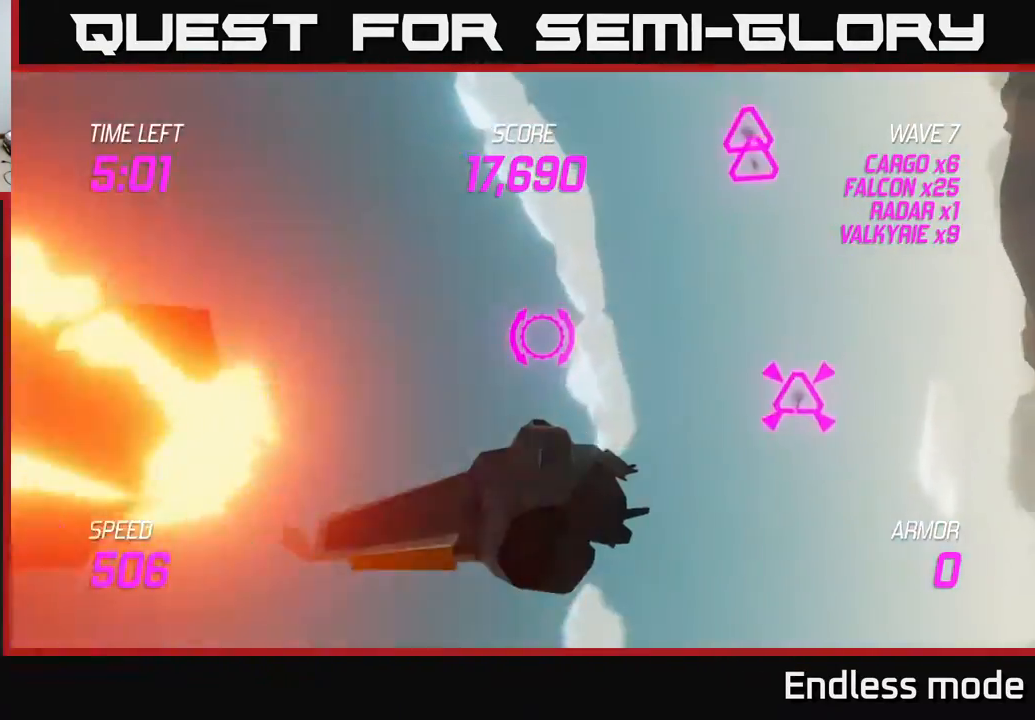
{"buttons": [], "left_stick": "center", "events": []}
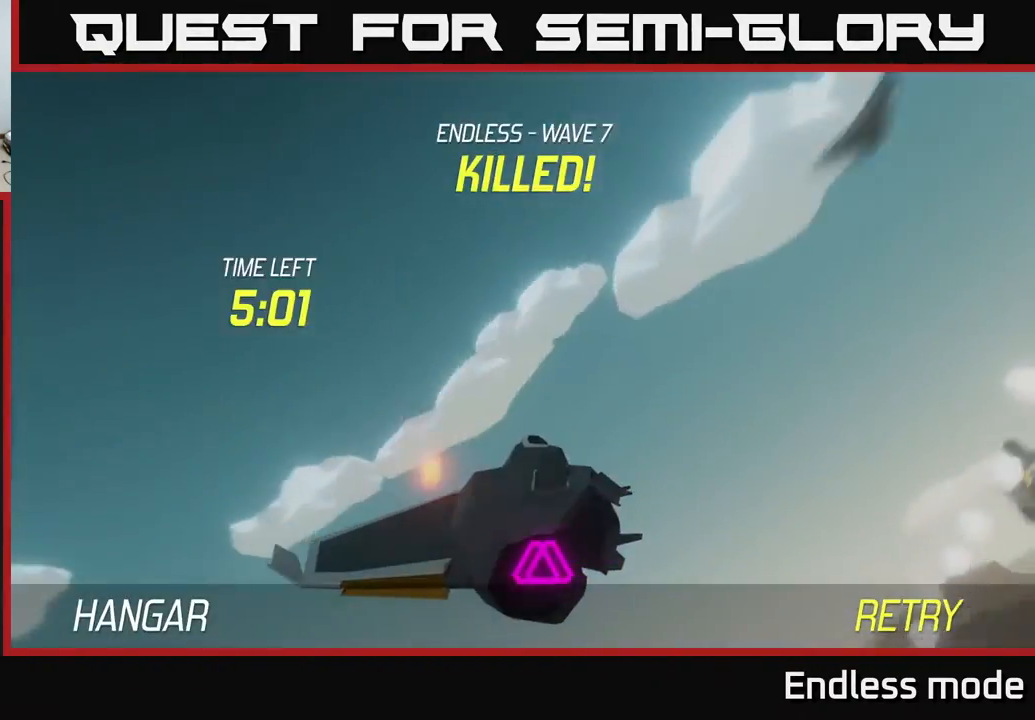
{"buttons": [], "left_stick": "center", "events": []}
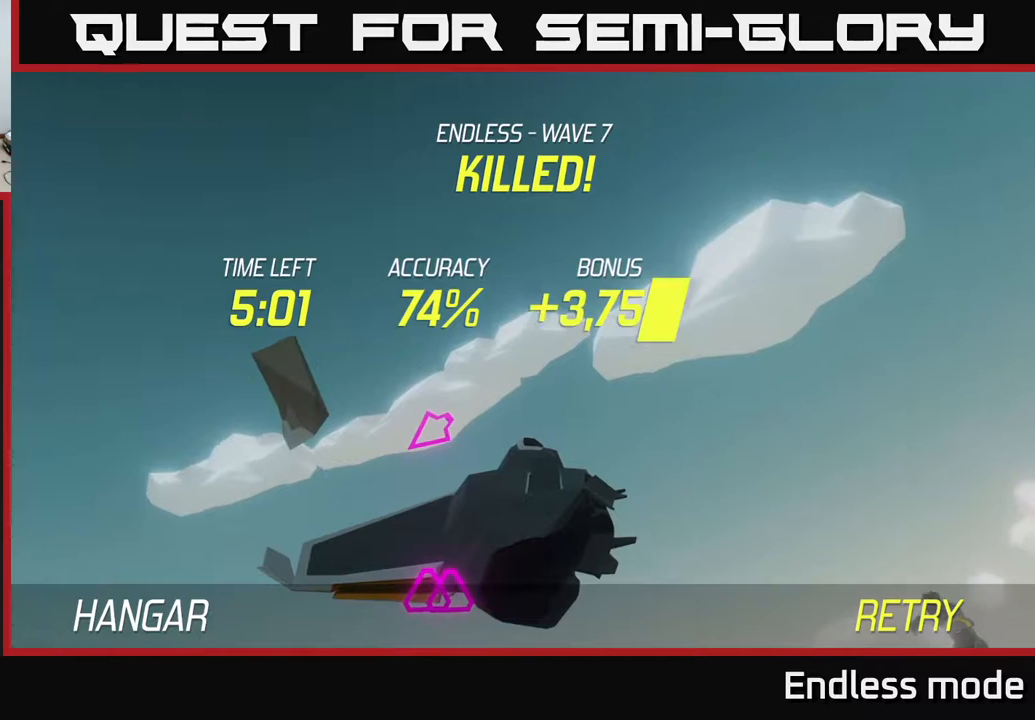
{"buttons": [], "left_stick": "center", "events": []}
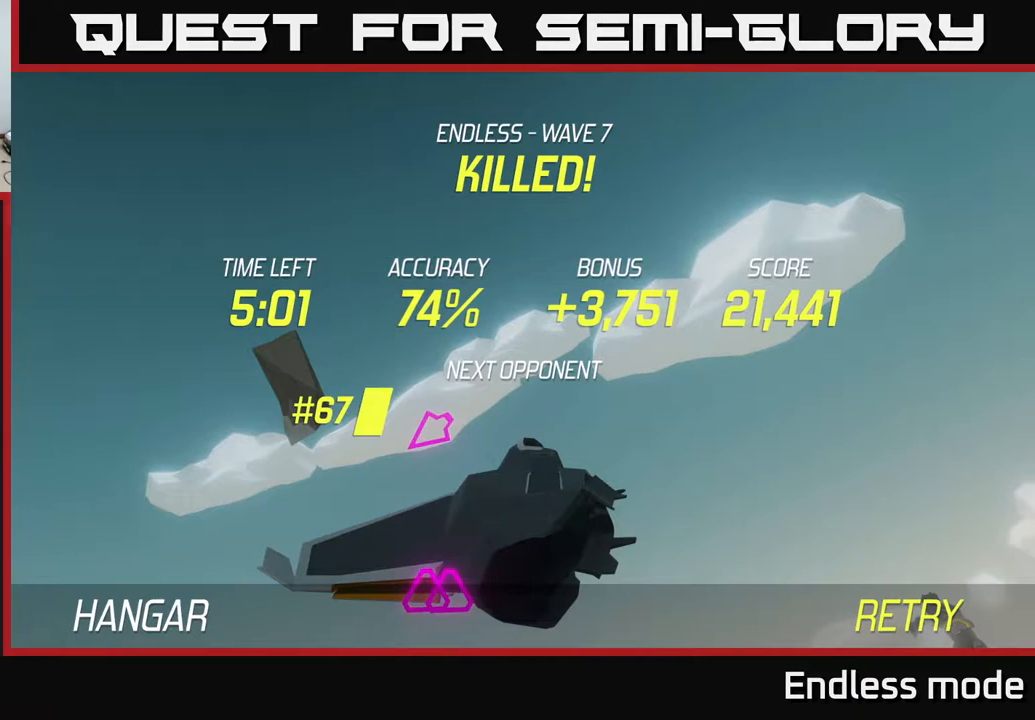
{"buttons": [], "left_stick": "center", "events": []}
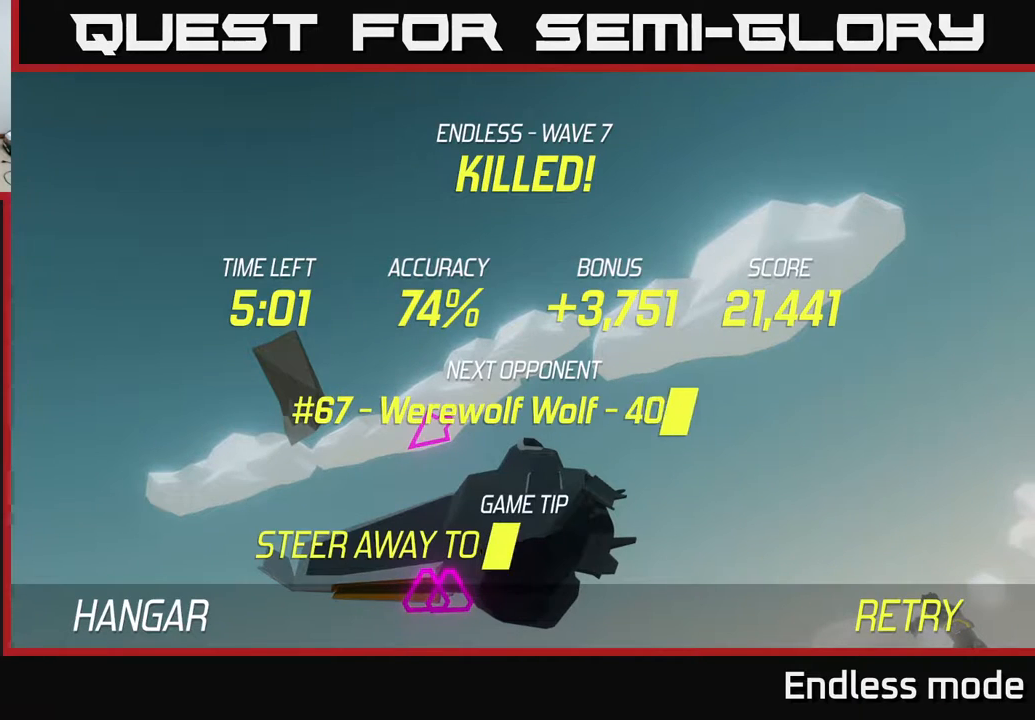
{"buttons": [], "left_stick": "center", "events": []}
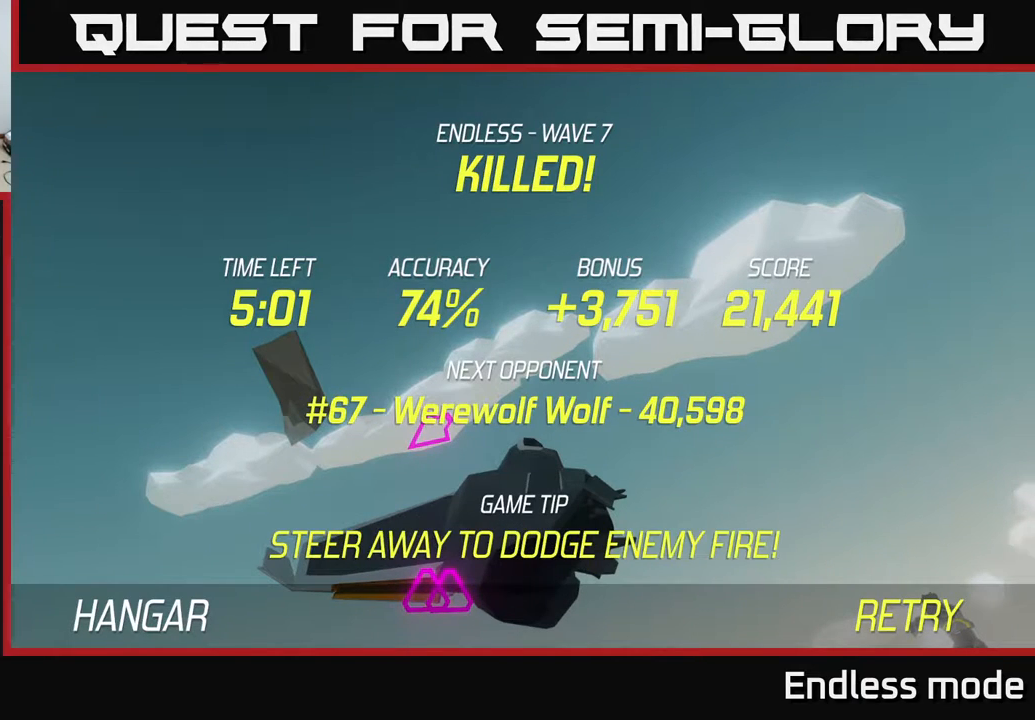
{"buttons": [], "left_stick": "center", "events": [[300, "left_stick", "left"], [500, "left_stick", "center"]]}
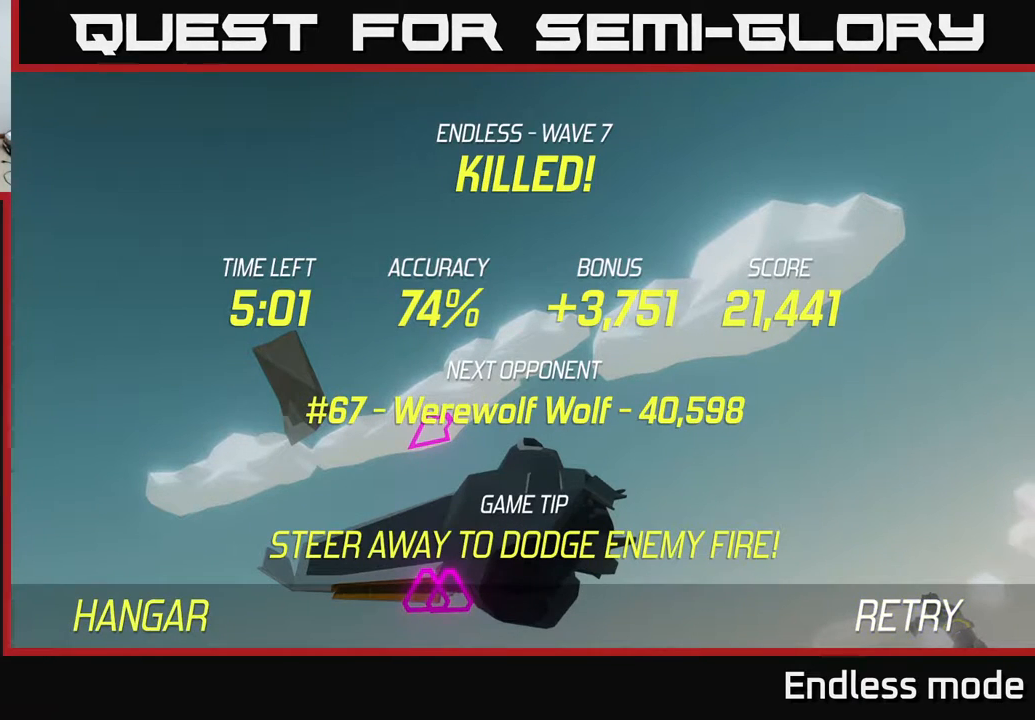
{"buttons": [], "left_stick": "center", "events": [[200, "A", "down"], [333, "A", "up"]]}
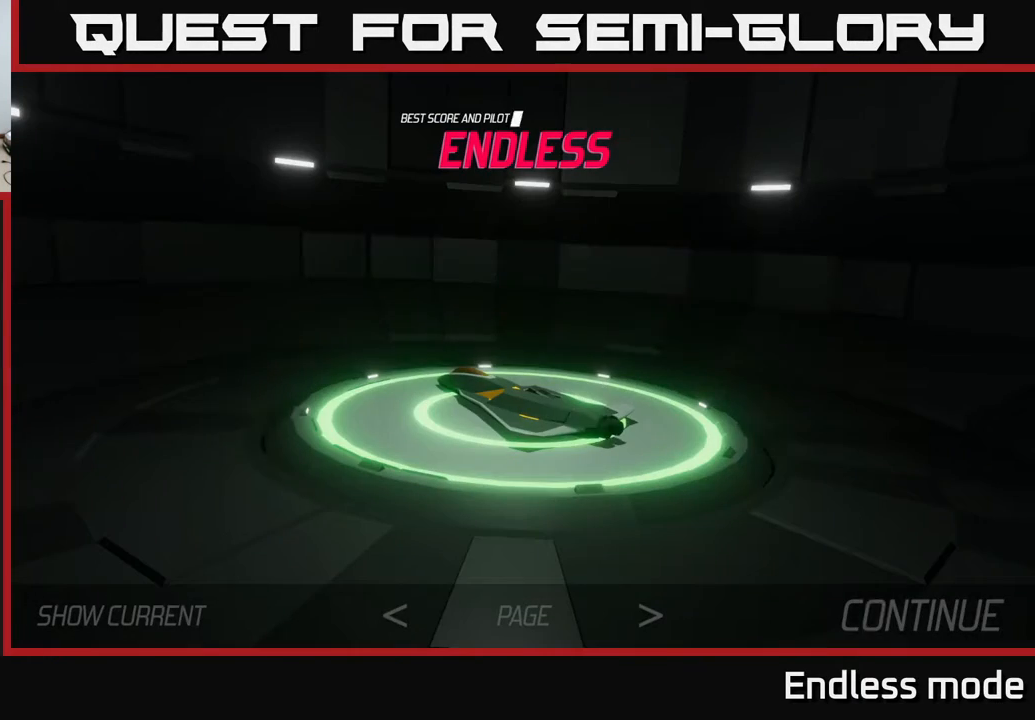
{"buttons": [], "left_stick": "center", "events": [[167, "left_stick", "down-left"], [367, "left_stick", "down"], [467, "left_stick", "center"]]}
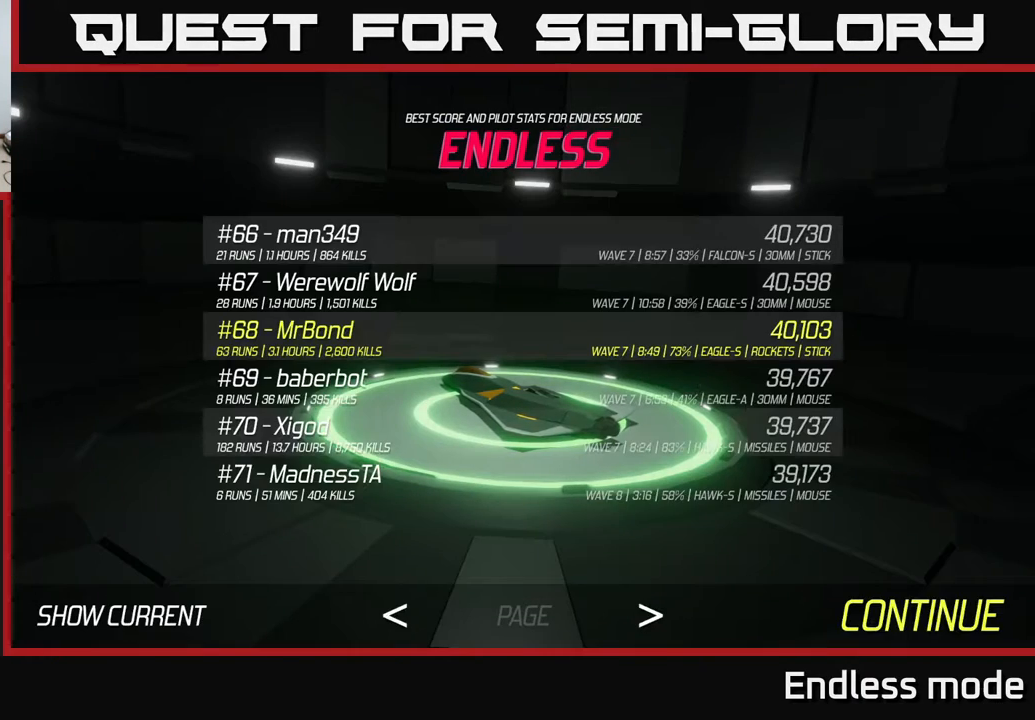
{"buttons": [], "left_stick": "center", "events": []}
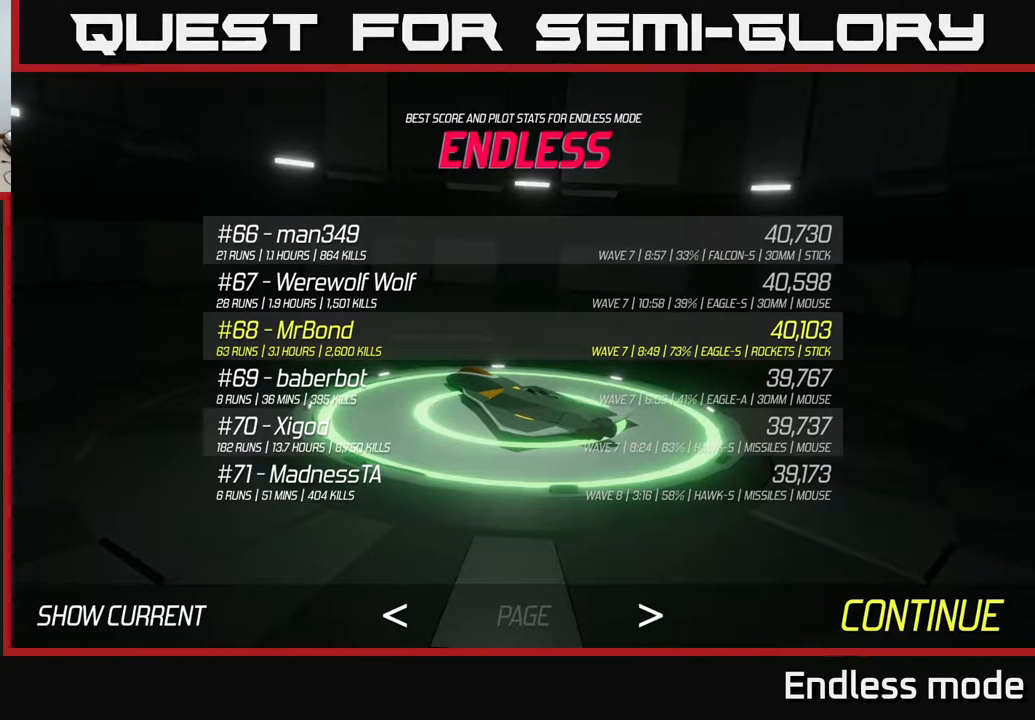
{"buttons": [], "left_stick": "center", "events": []}
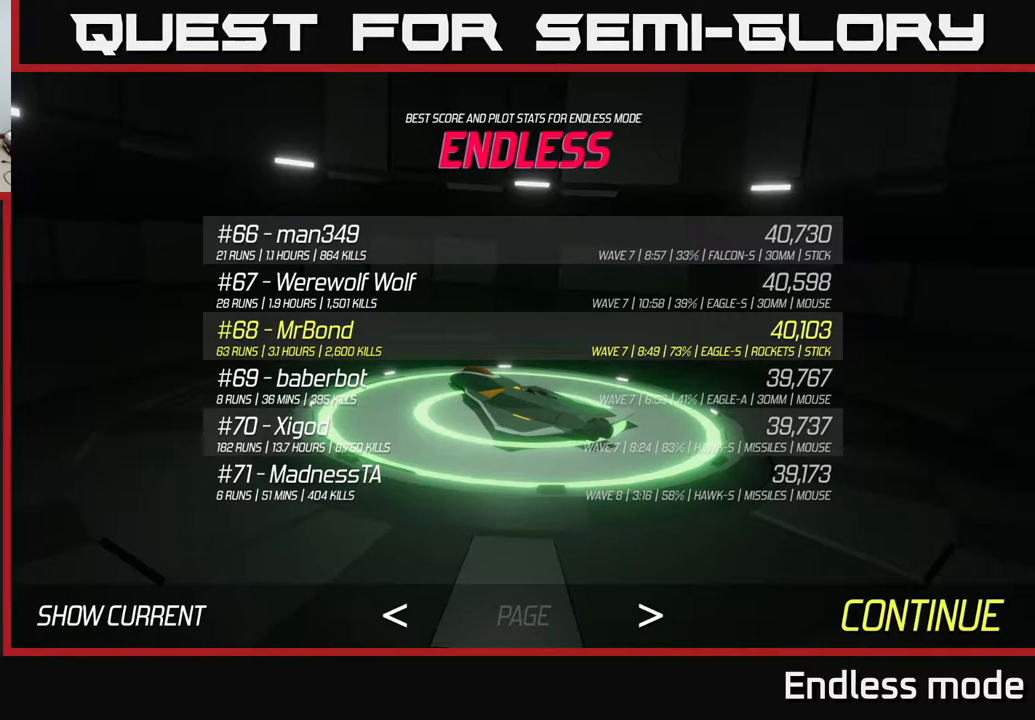
{"buttons": [], "left_stick": "center", "events": [[250, "A", "down"], [350, "A", "up"]]}
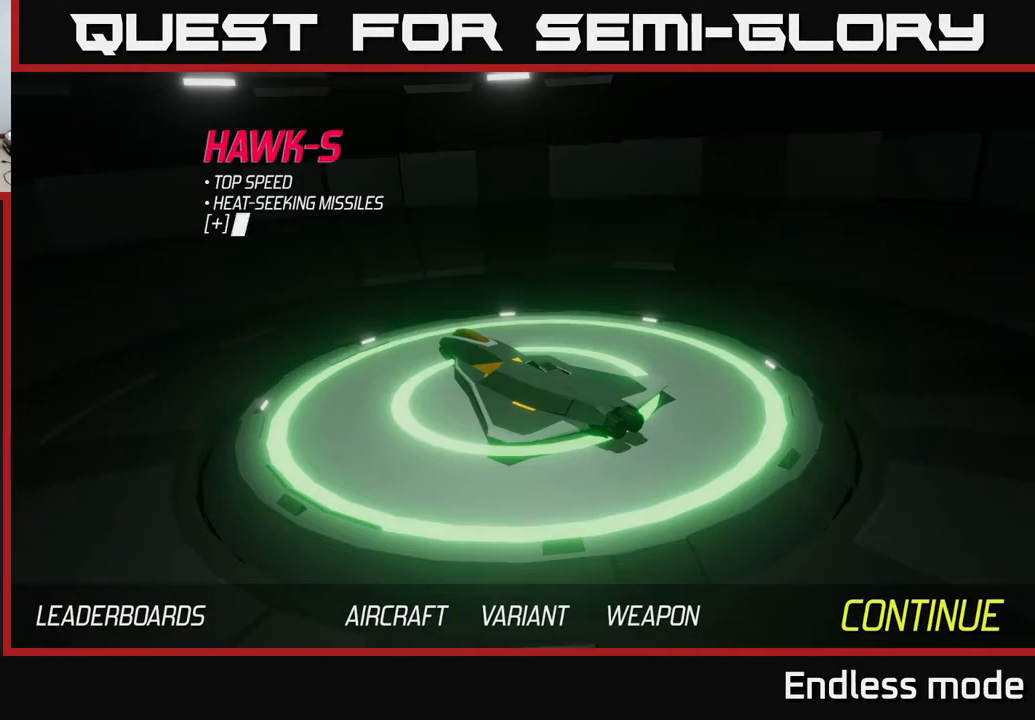
{"buttons": [], "left_stick": "center", "events": [[67, "left_stick", "down"], [383, "left_stick", "center"]]}
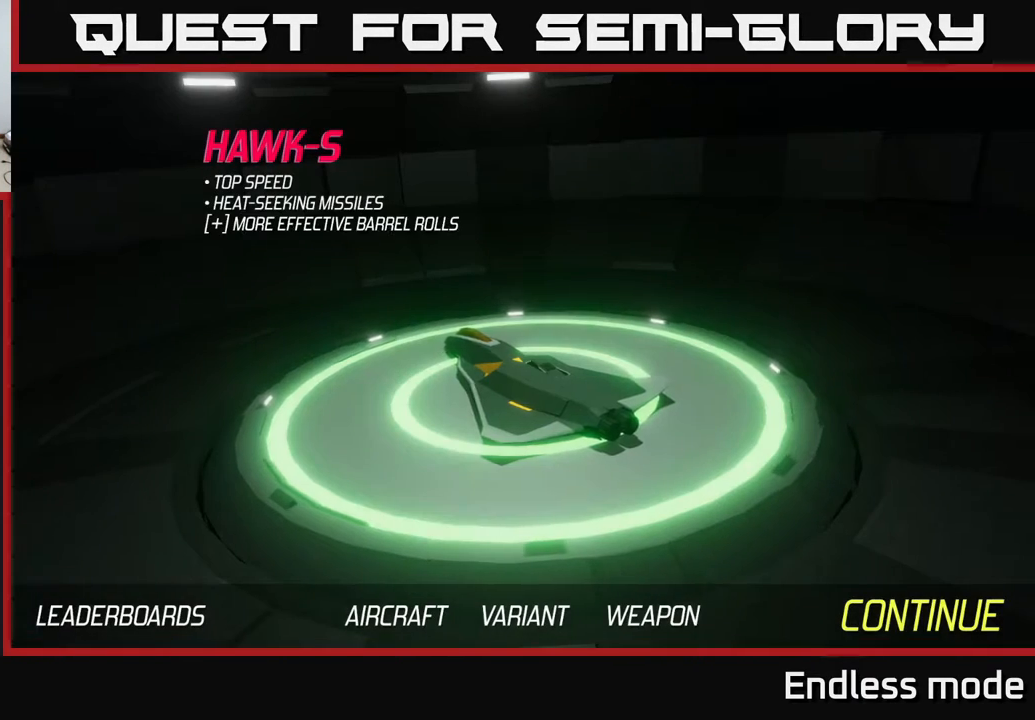
{"buttons": [], "left_stick": "center", "events": [[133, "left_stick", "left"], [267, "left_stick", "center"], [350, "left_stick", "left"], [483, "left_stick", "center"]]}
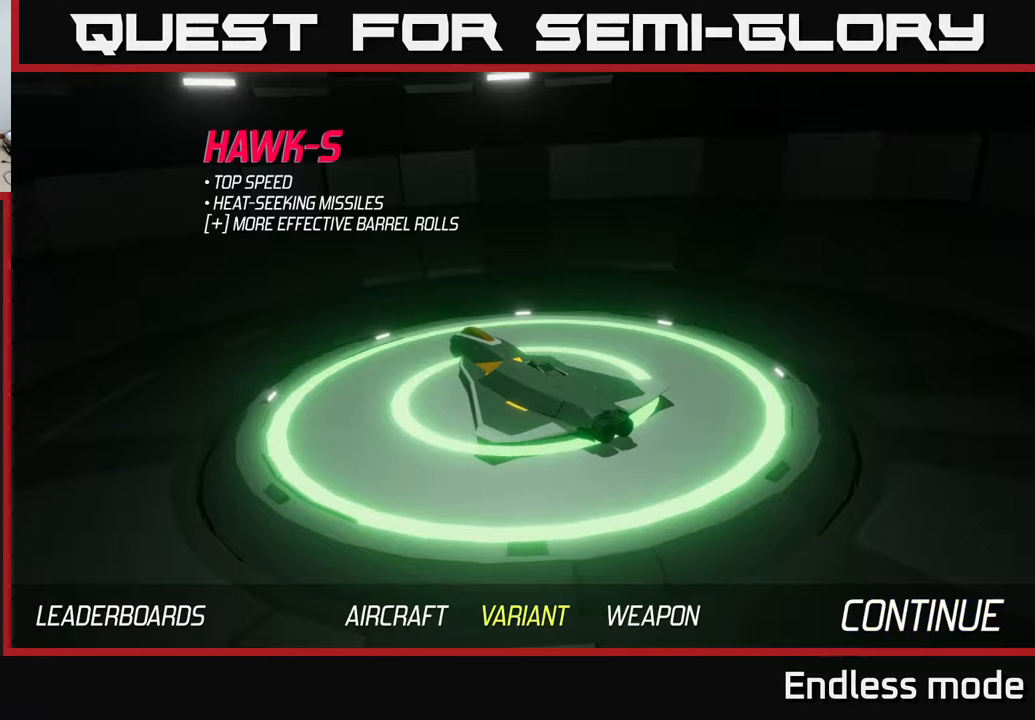
{"buttons": [], "left_stick": "center", "events": []}
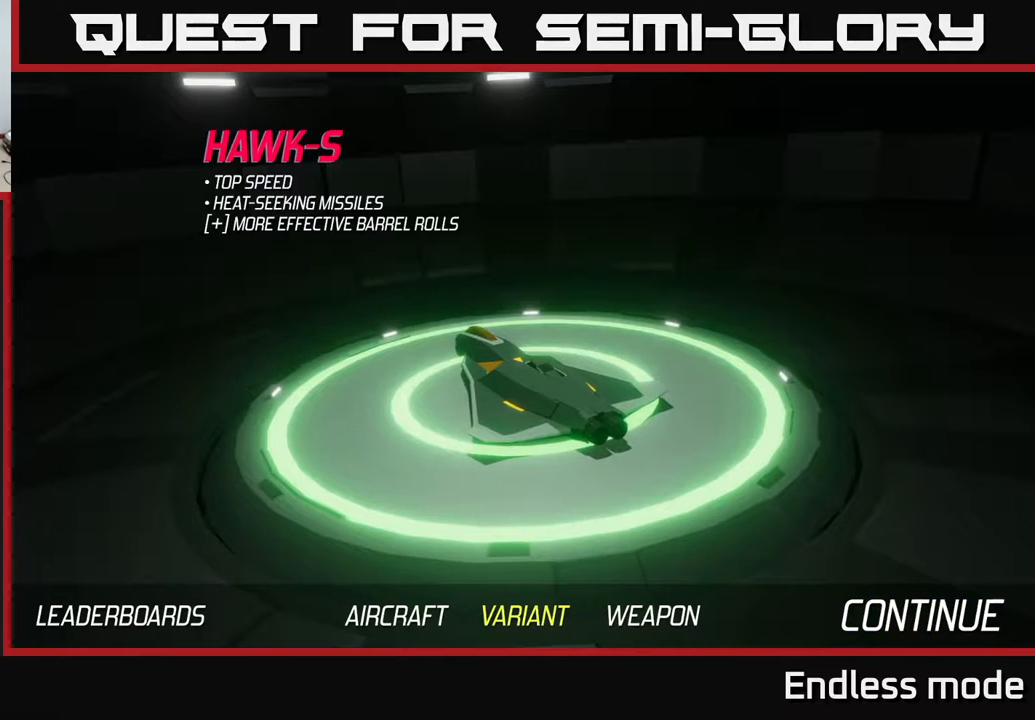
{"buttons": [], "left_stick": "center", "events": []}
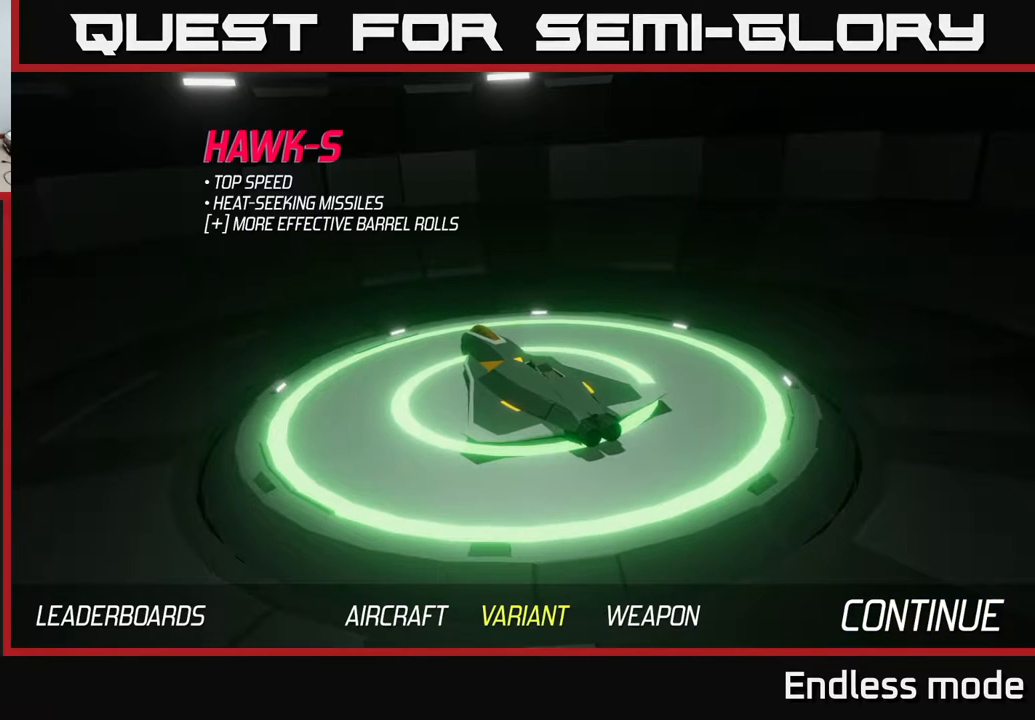
{"buttons": [], "left_stick": "center", "events": [[83, "left_stick", "right"], [300, "left_stick", "left"], [450, "left_stick", "center"]]}
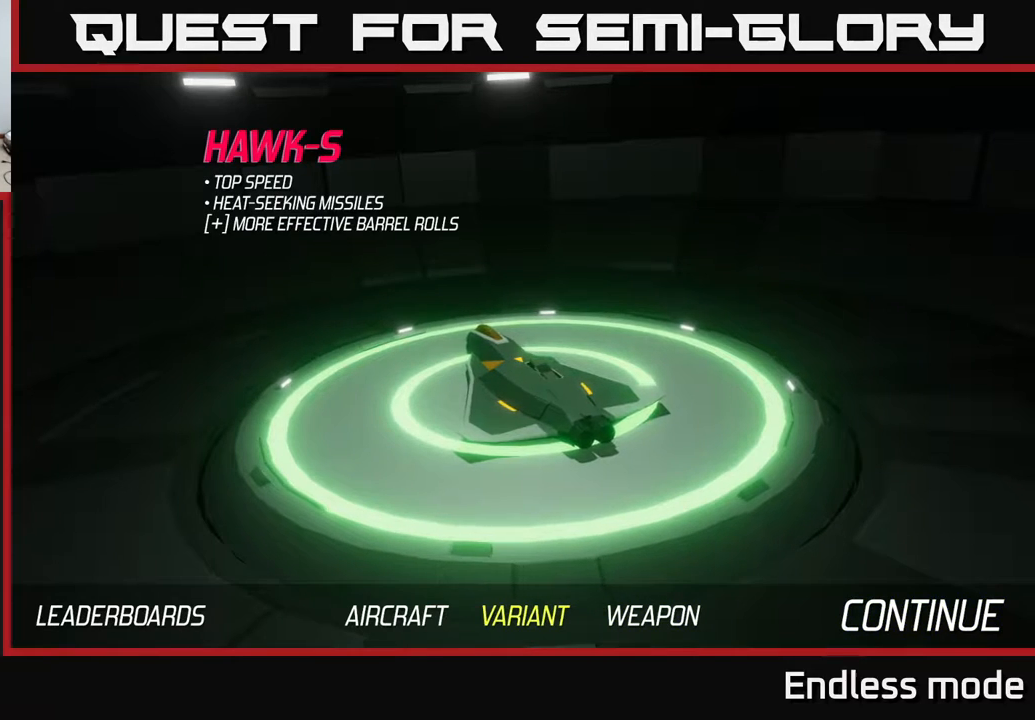
{"buttons": [], "left_stick": "center", "events": [[83, "left_stick", "right"], [267, "left_stick", "center"]]}
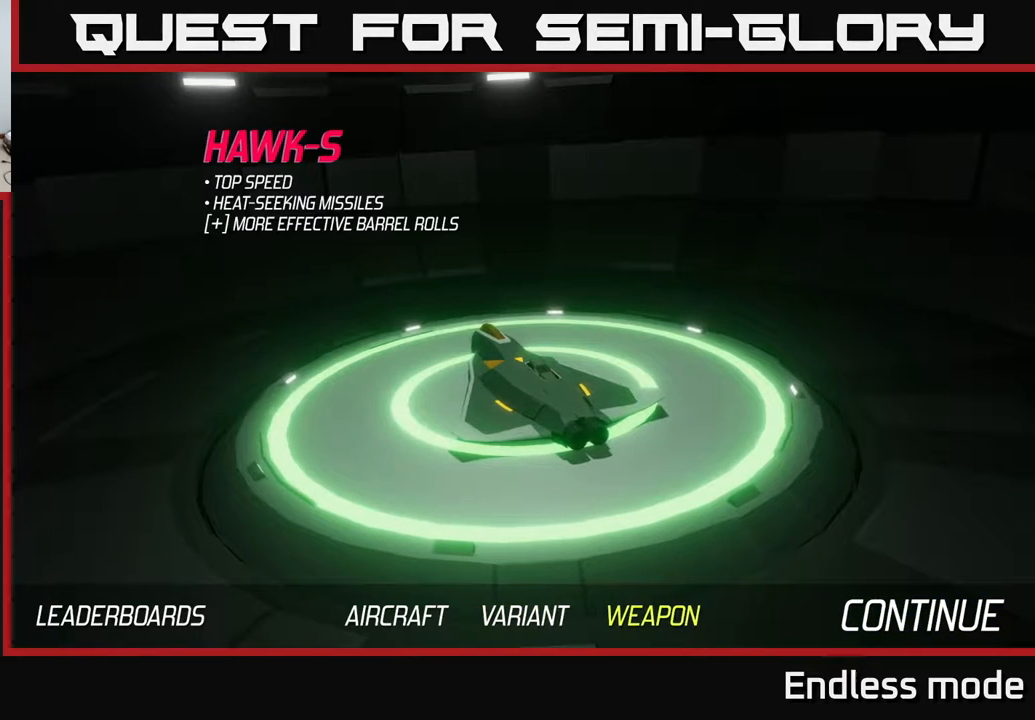
{"buttons": [], "left_stick": "center", "events": []}
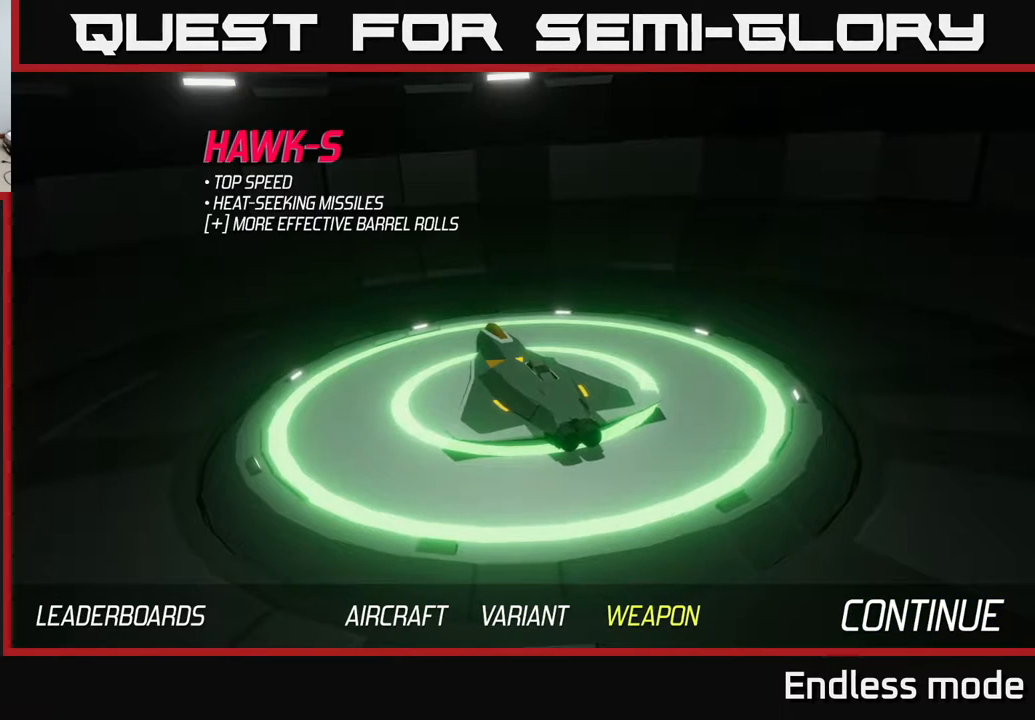
{"buttons": [], "left_stick": "left", "events": [[450, "left_stick", "left"]]}
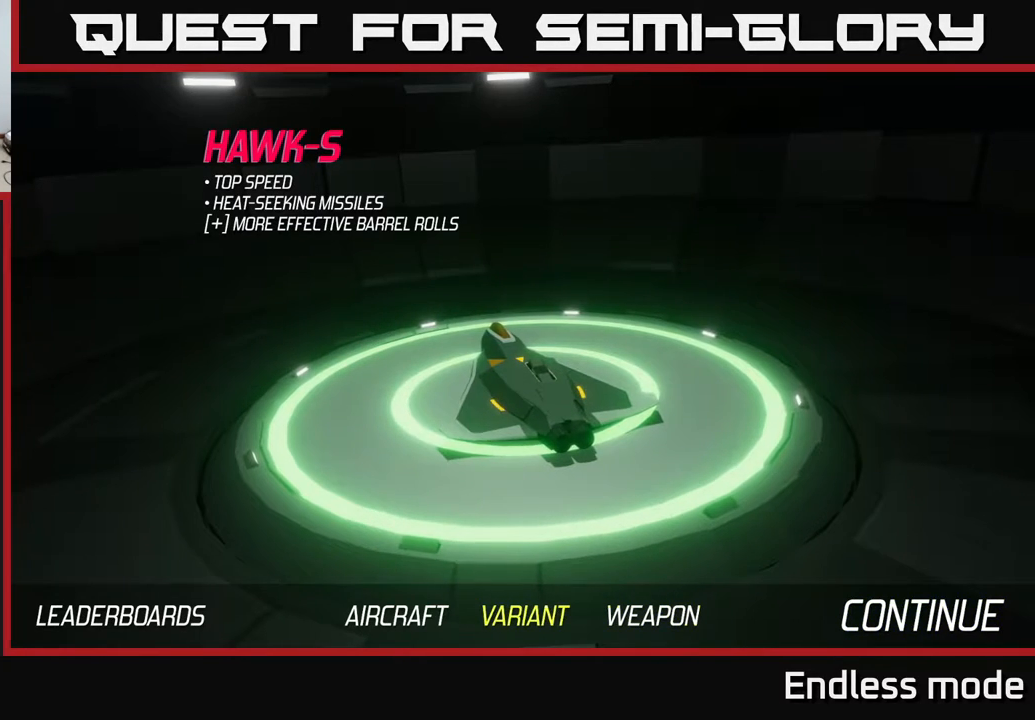
{"buttons": [], "left_stick": "center", "events": [[133, "left_stick", "center"], [350, "left_stick", "left"], [483, "left_stick", "center"]]}
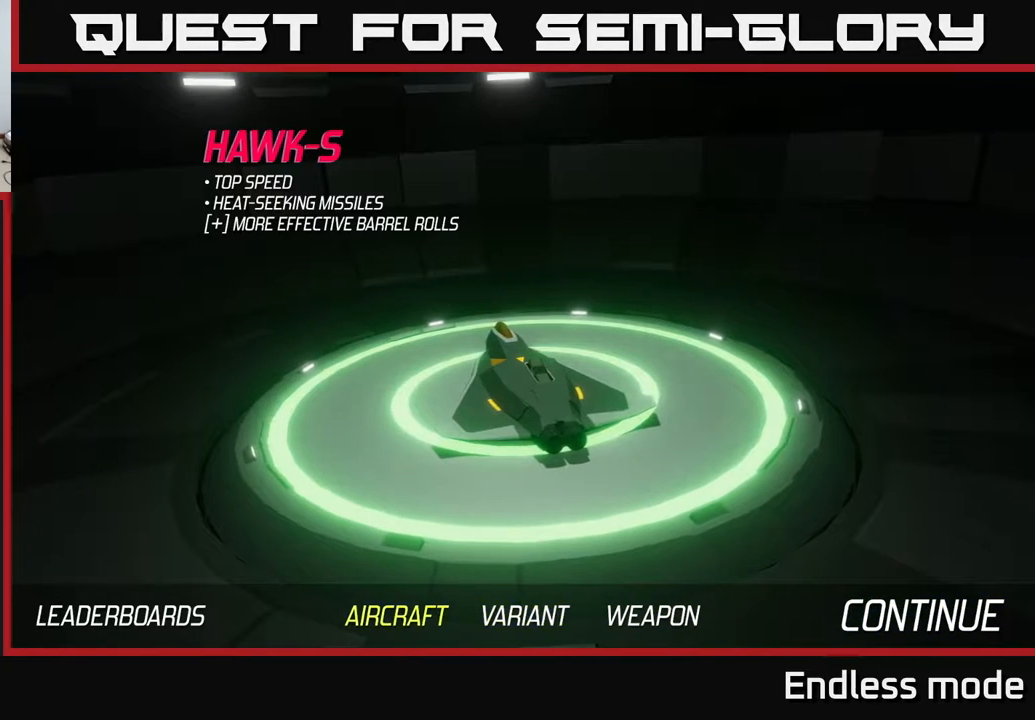
{"buttons": [], "left_stick": "left", "events": [[183, "left_stick", "right"], [333, "left_stick", "center"], [383, "left_stick", "left"]]}
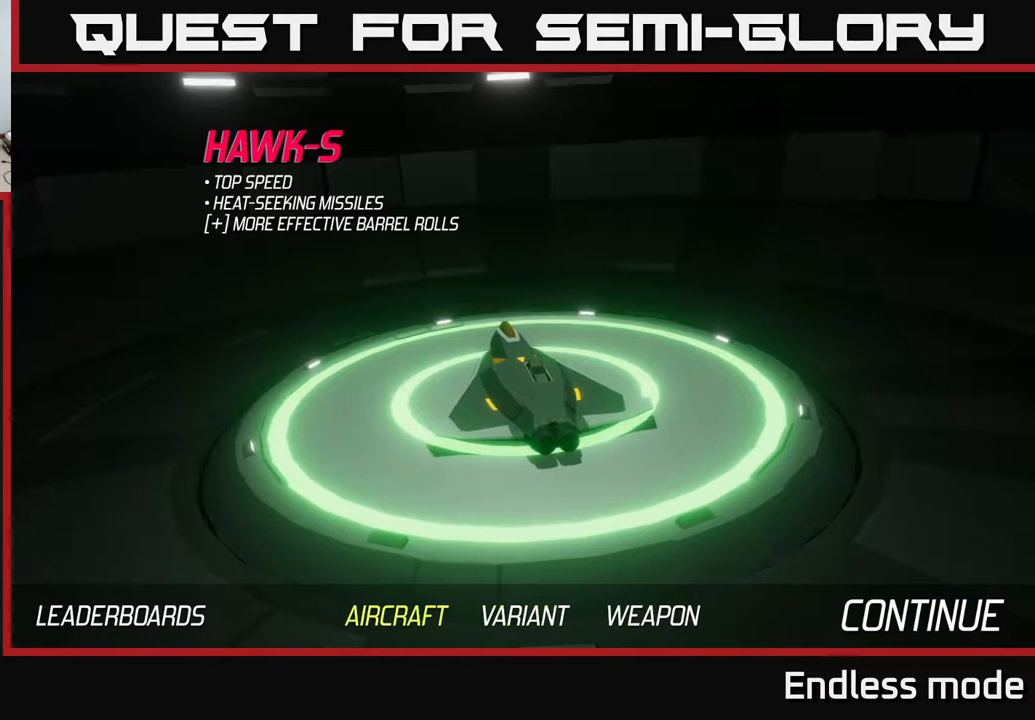
{"buttons": [], "left_stick": "center", "events": [[150, "left_stick", "center"]]}